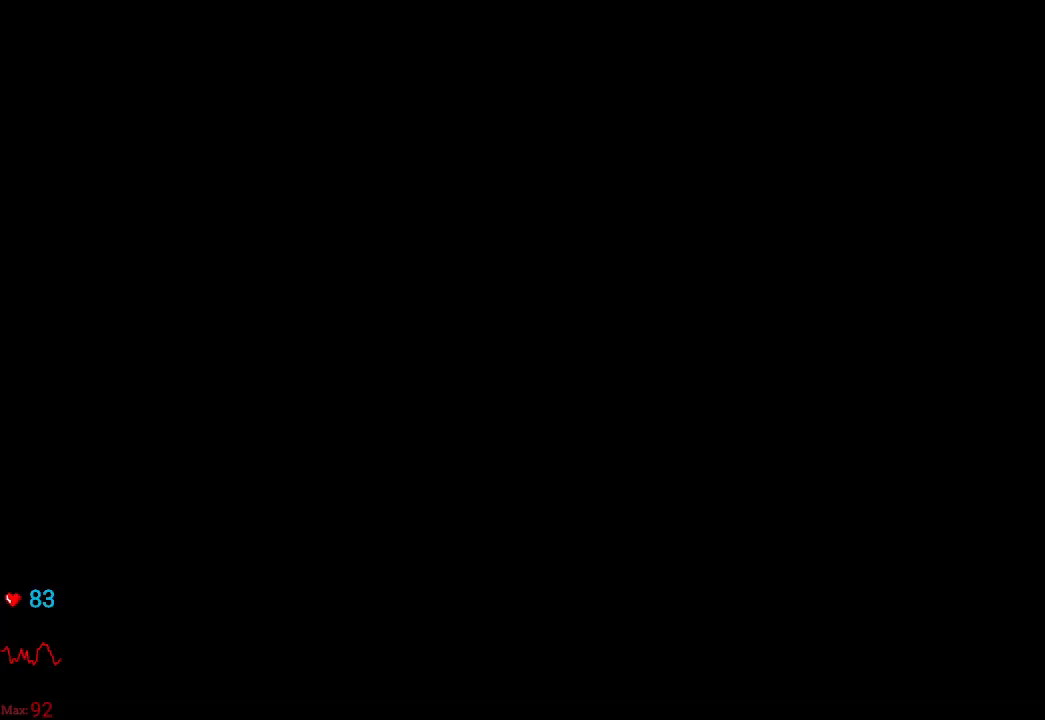
Gameplay with a controller (Xbox layout); each line is a JSON object with the inputs held at the frame after it. "events" lists button and stick changes between this image and that frame as [ms after this image, input, new state], when the widget could be followed in between. Not read: L3 R3.
{"buttons": [], "left_stick": "right", "right_stick": "center", "events": [[367, "left_stick", "right"]]}
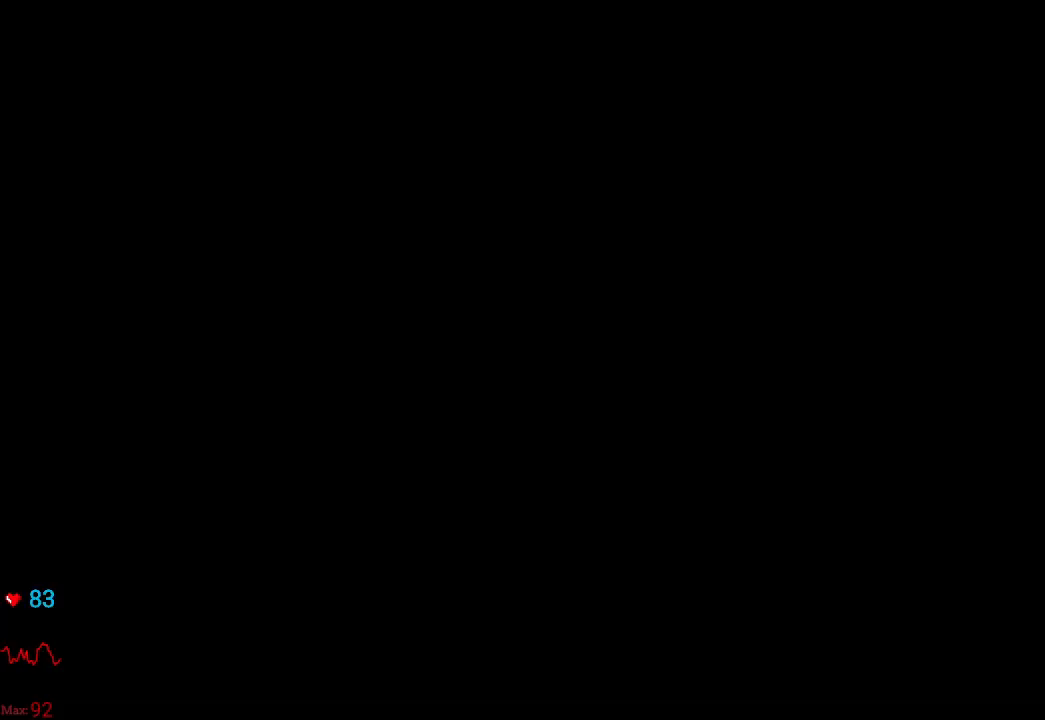
{"buttons": [], "left_stick": "right", "right_stick": "center", "events": []}
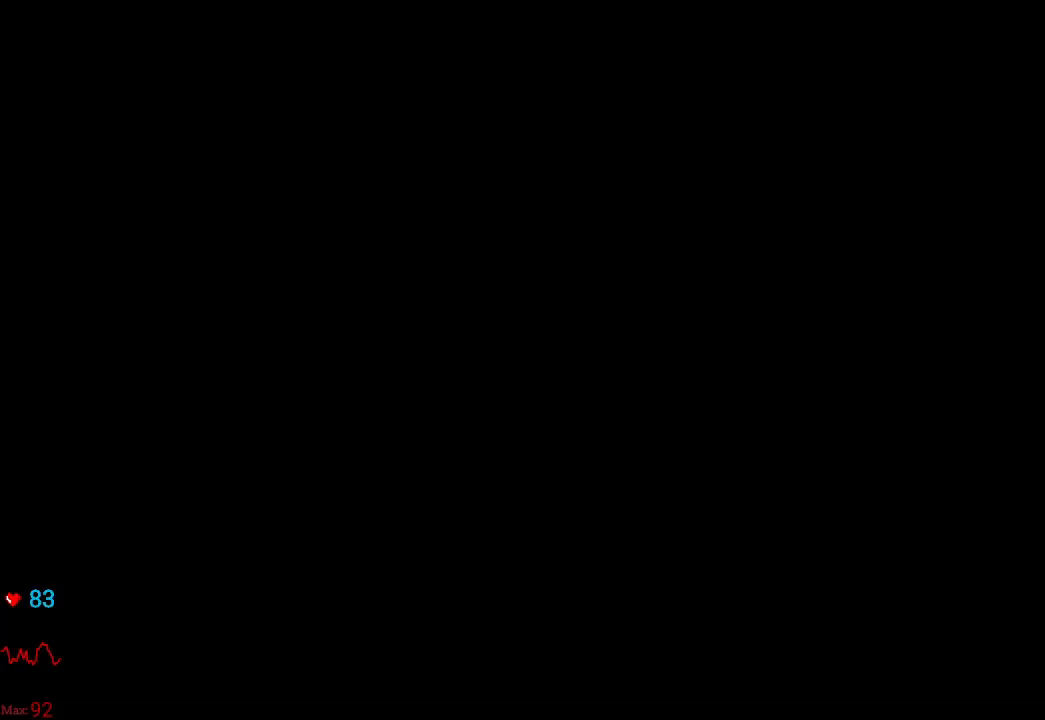
{"buttons": [], "left_stick": "up-right", "right_stick": "center", "events": [[50, "L2", "down"], [133, "A", "down"], [133, "R2", "down"], [317, "A", "up"], [317, "L2", "up"], [333, "R2", "up"], [400, "left_stick", "up-right"]]}
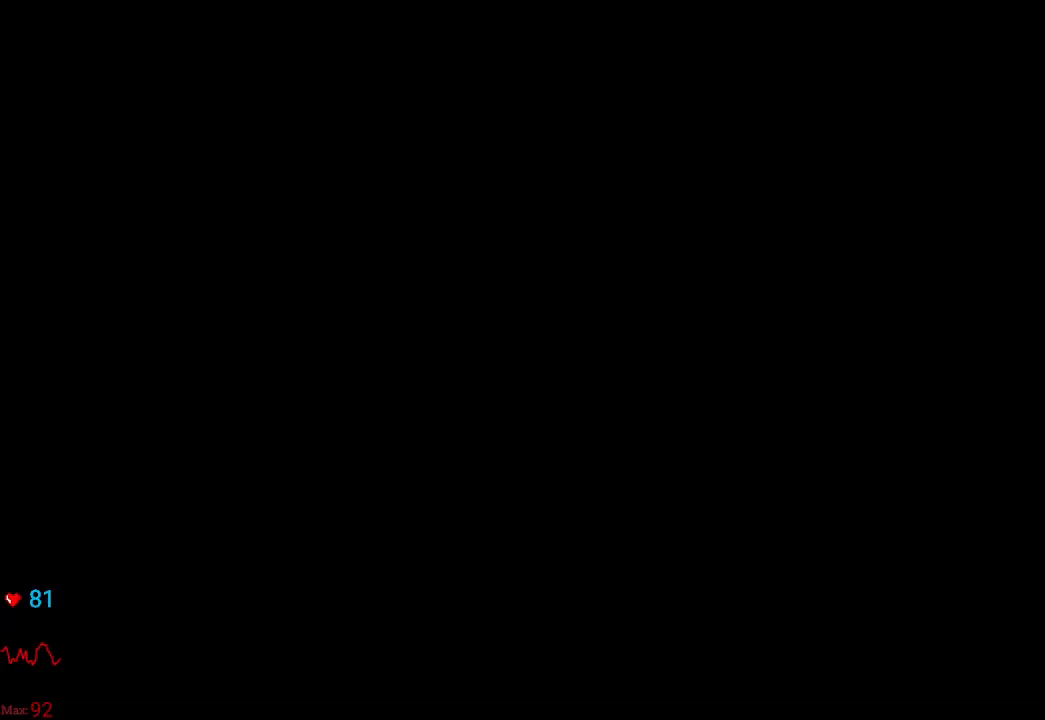
{"buttons": [], "left_stick": "up-right", "right_stick": "center", "events": [[200, "L2", "down"], [233, "A", "down"], [233, "R2", "down"], [367, "A", "up"], [417, "L2", "up"], [417, "R2", "up"]]}
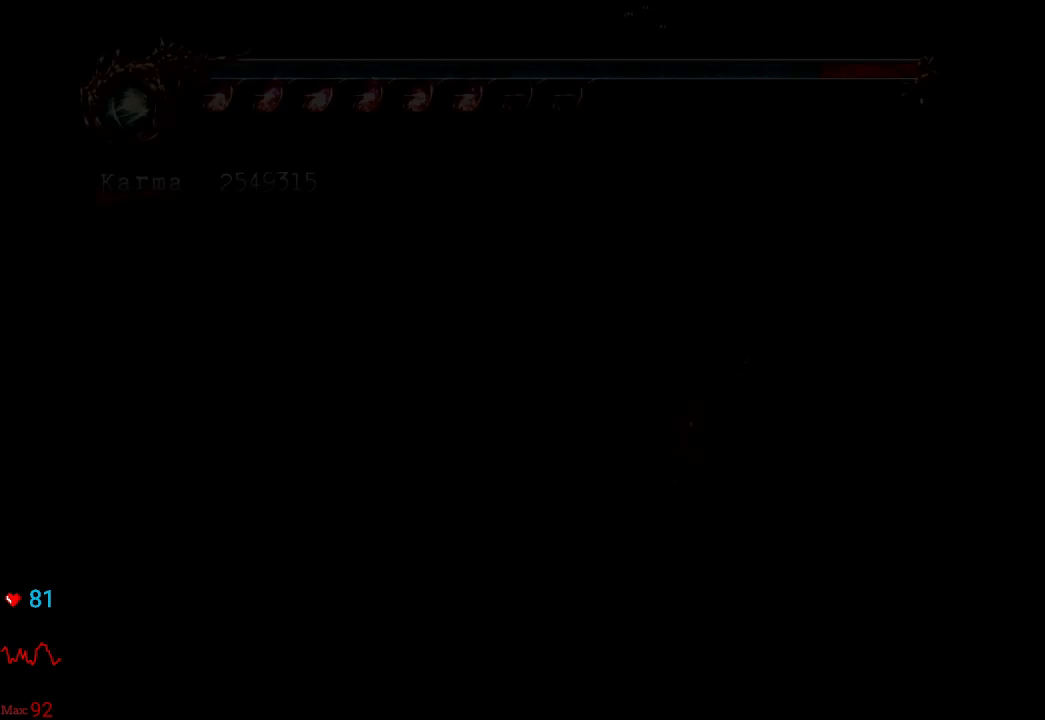
{"buttons": [], "left_stick": "up-right", "right_stick": "center", "events": []}
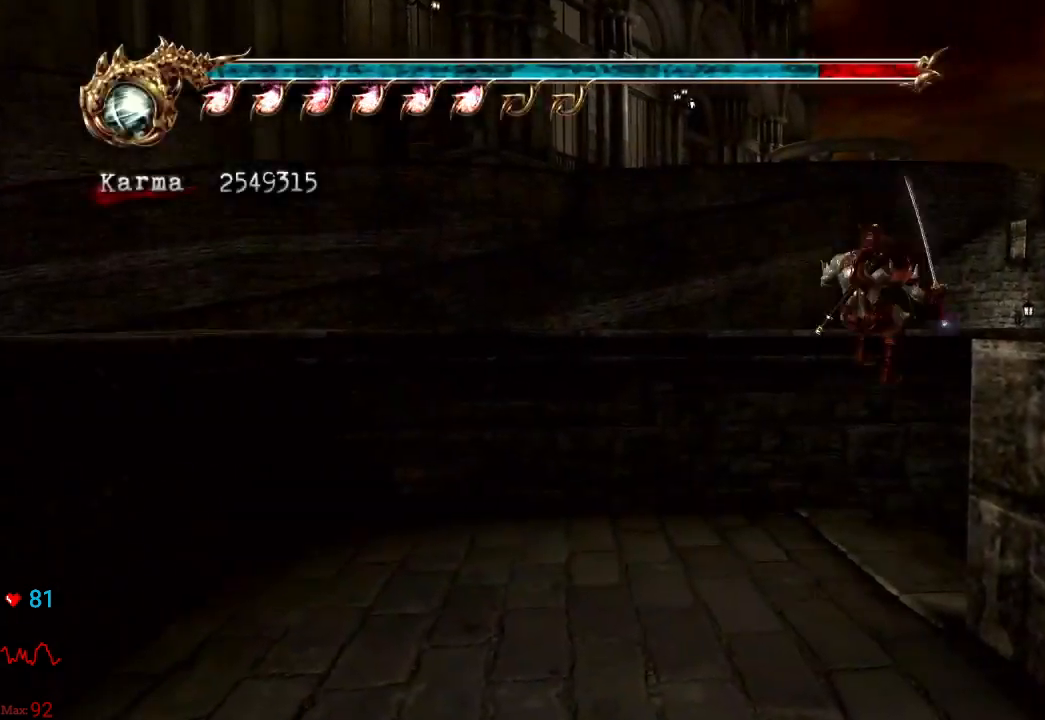
{"buttons": [], "left_stick": "up", "right_stick": "center", "events": [[117, "L2", "down"], [183, "A", "down"], [183, "R2", "down"], [317, "left_stick", "up"], [333, "A", "up"], [367, "R2", "up"], [400, "L2", "up"]]}
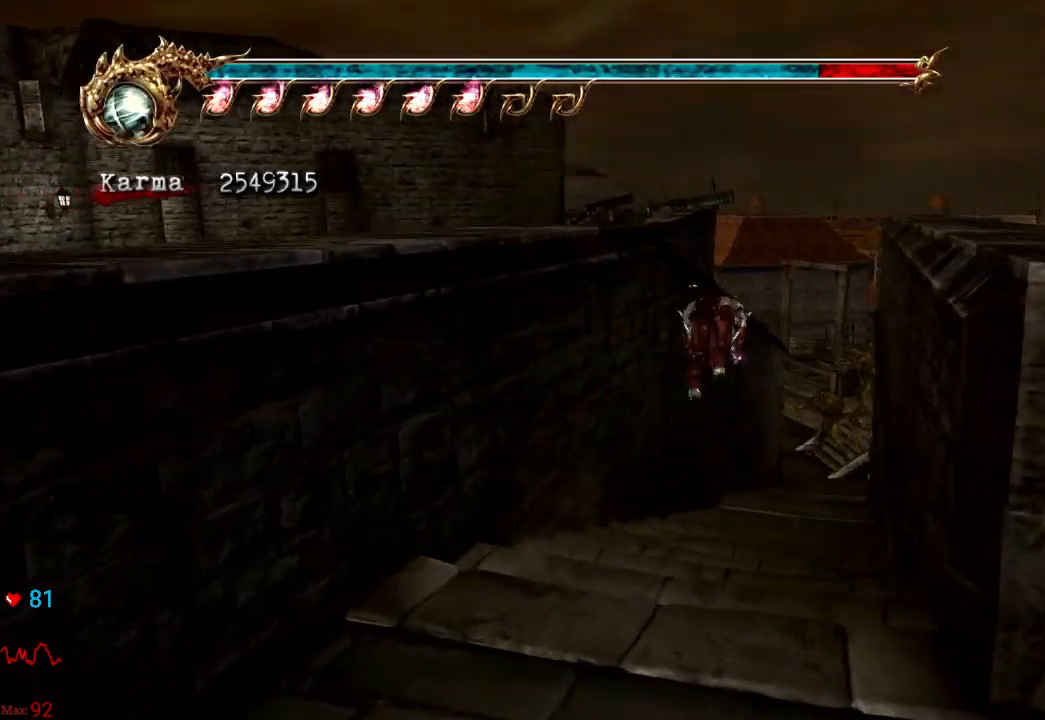
{"buttons": [], "left_stick": "up", "right_stick": "center", "events": [[133, "right_stick", "left"], [300, "right_stick", "center"]]}
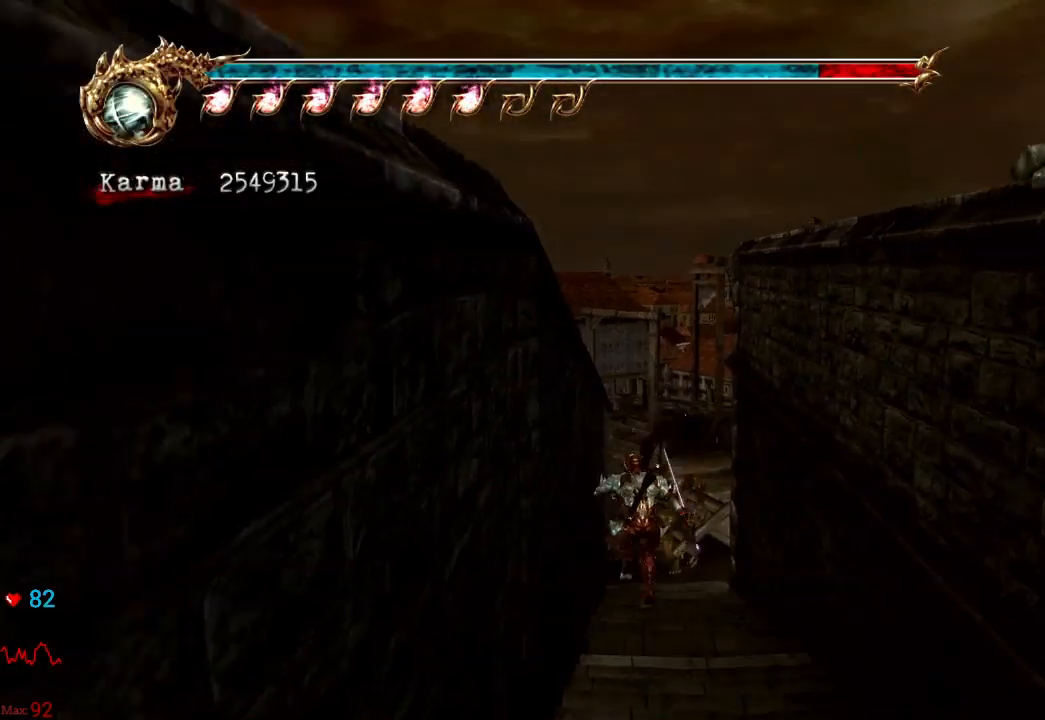
{"buttons": ["A", "L2"], "left_stick": "up", "right_stick": "center", "events": [[83, "L2", "down"], [233, "A", "down"]]}
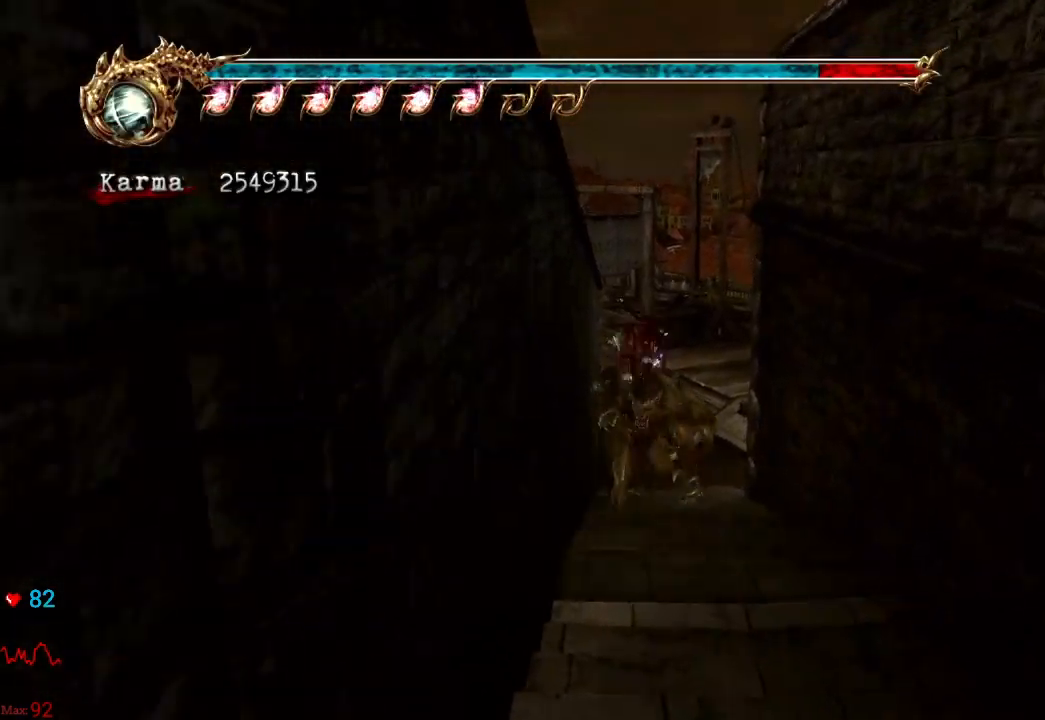
{"buttons": ["L2"], "left_stick": "up-right", "right_stick": "center", "events": [[67, "left_stick", "up-right"], [83, "A", "up"], [133, "L2", "up"], [500, "L2", "down"]]}
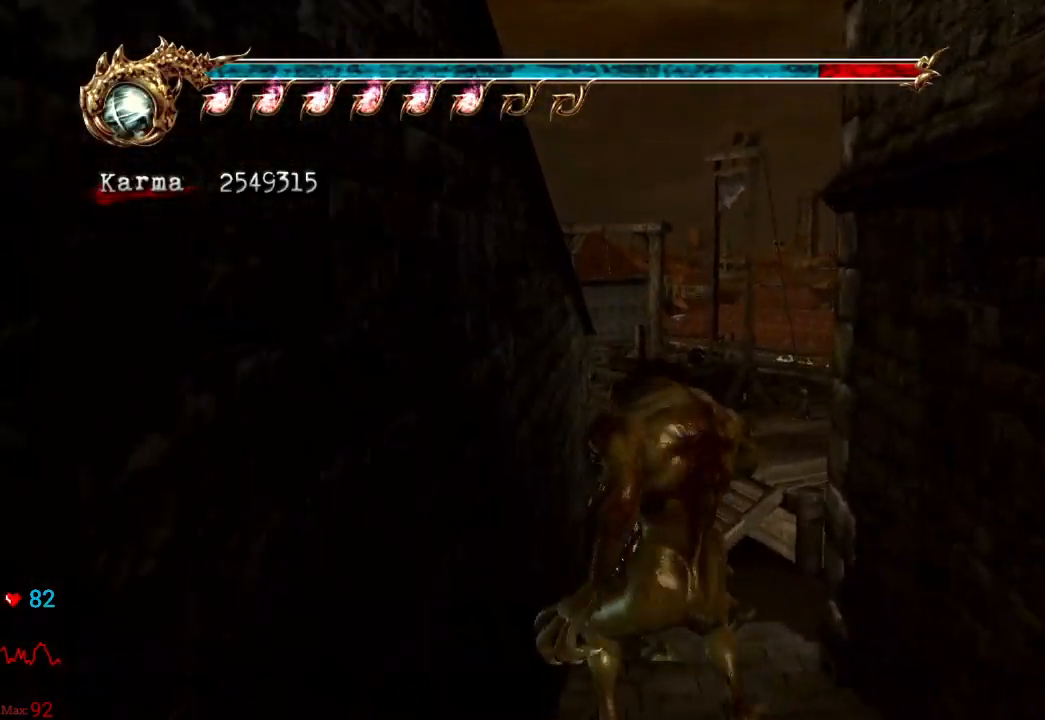
{"buttons": [], "left_stick": "right", "right_stick": "center", "events": [[133, "left_stick", "right"], [233, "L2", "up"]]}
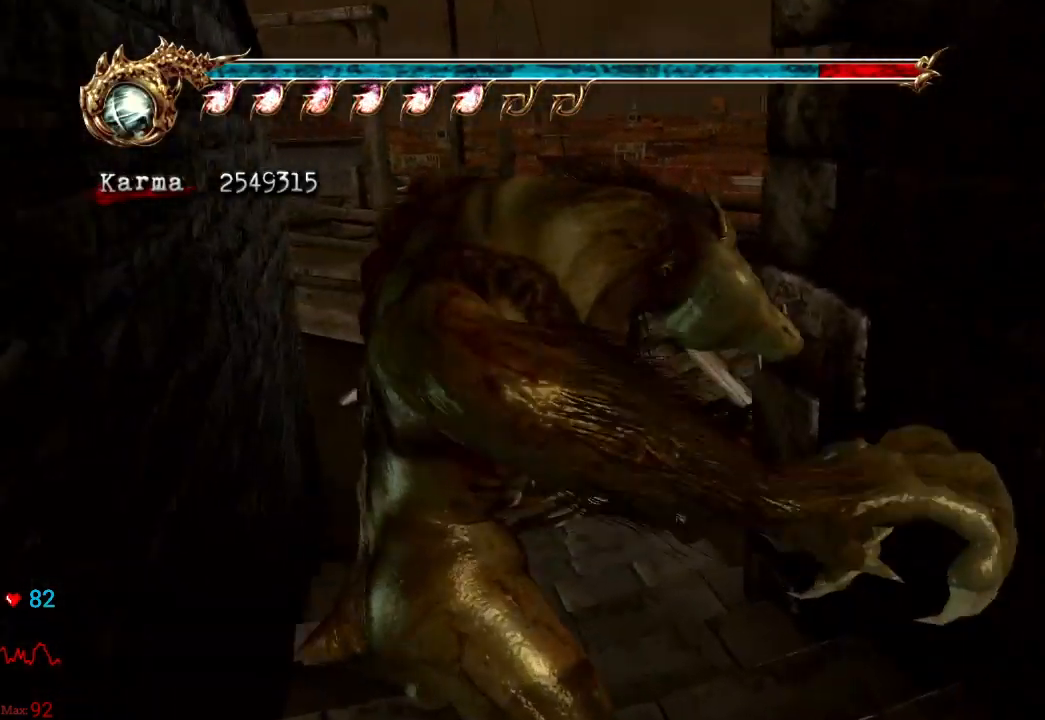
{"buttons": ["A", "L2", "R2"], "left_stick": "right", "right_stick": "center", "events": [[283, "L2", "down"], [433, "A", "down"], [433, "R2", "down"]]}
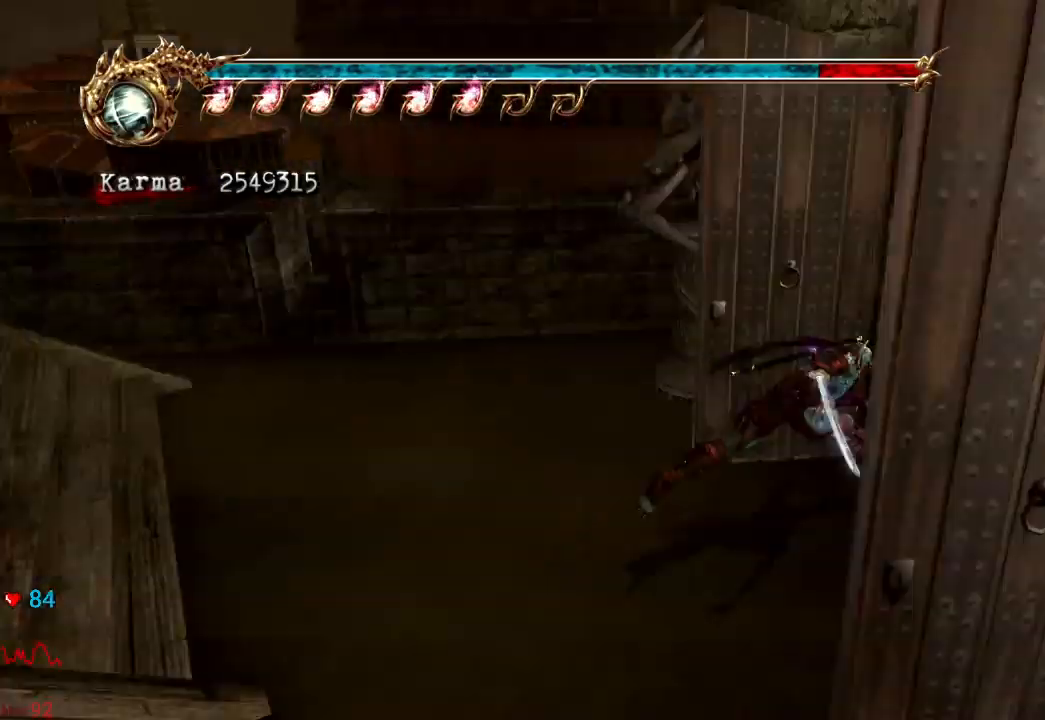
{"buttons": [], "left_stick": "up-right", "right_stick": "center", "events": [[67, "A", "up"], [100, "R2", "up"], [117, "left_stick", "up-right"], [150, "L2", "up"]]}
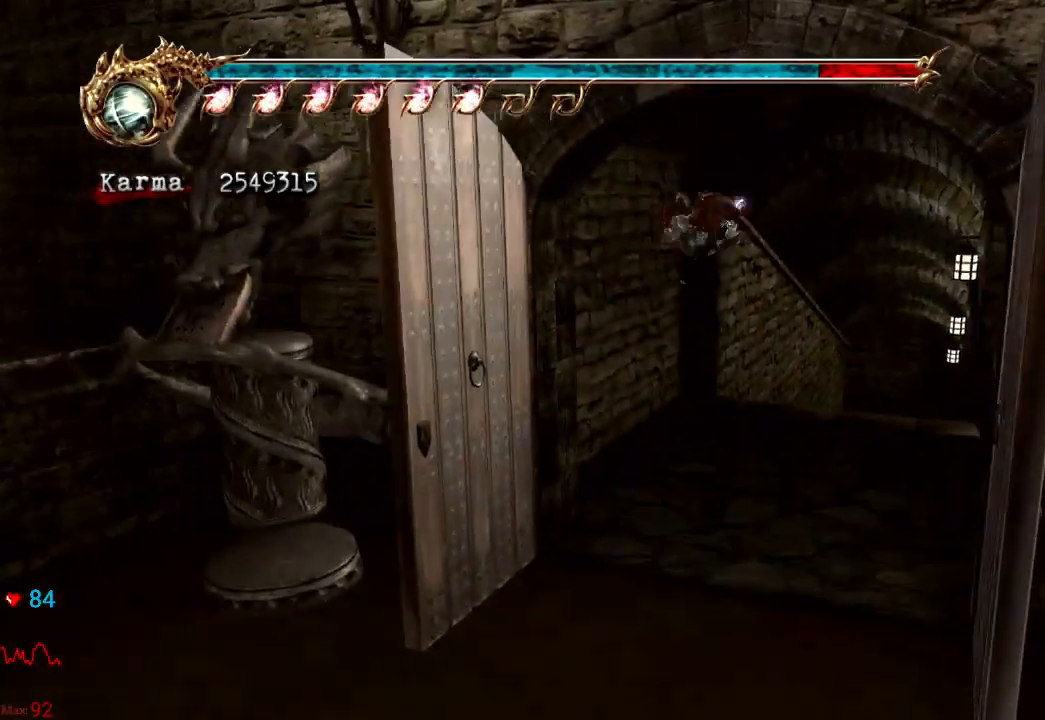
{"buttons": [], "left_stick": "up", "right_stick": "center", "events": [[167, "L2", "down"], [267, "left_stick", "up"], [333, "A", "down"], [467, "A", "up"], [467, "L2", "up"]]}
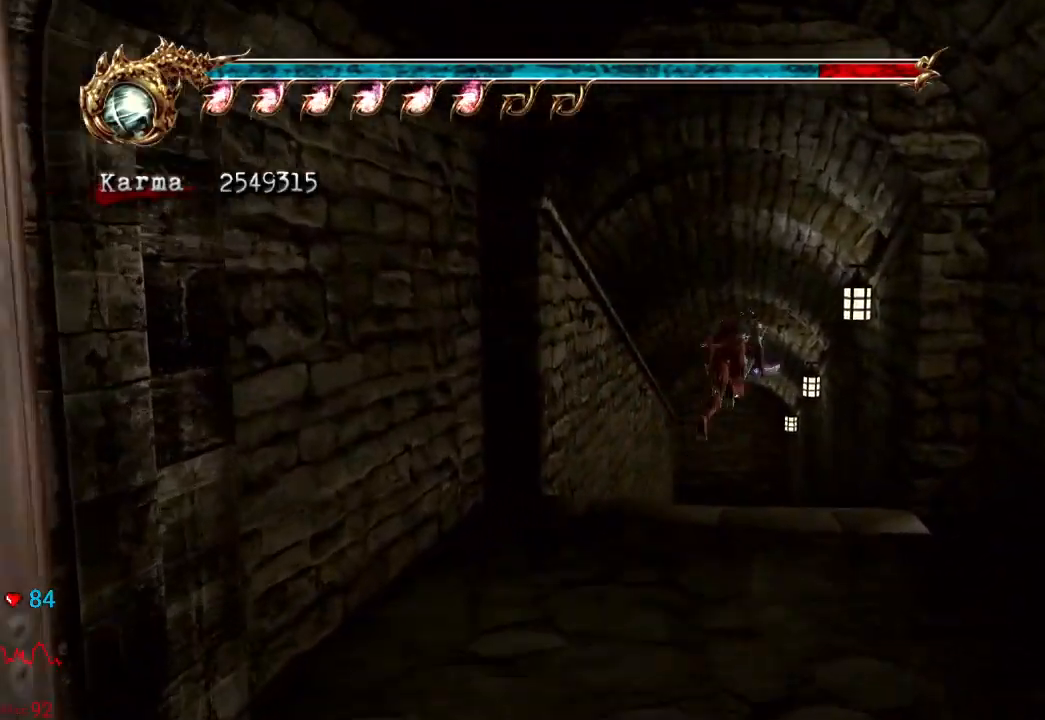
{"buttons": [], "left_stick": "up", "right_stick": "down-right", "events": [[450, "right_stick", "down-right"]]}
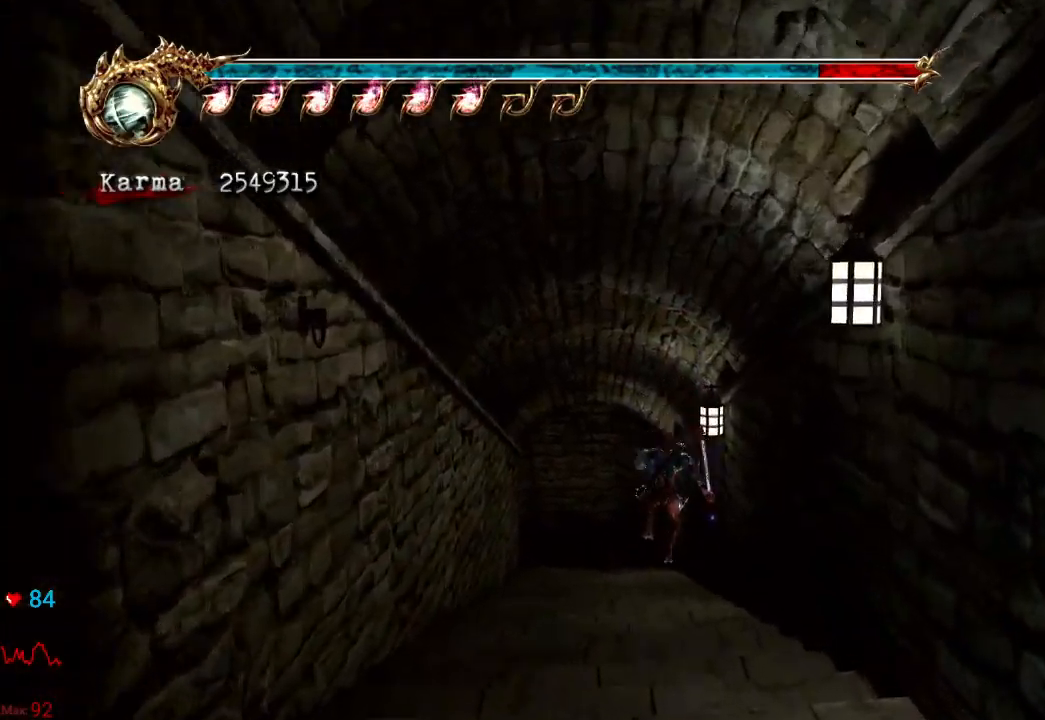
{"buttons": [], "left_stick": "up-right", "right_stick": "down-right", "events": [[17, "L2", "down"], [267, "L2", "up"], [433, "left_stick", "up-right"]]}
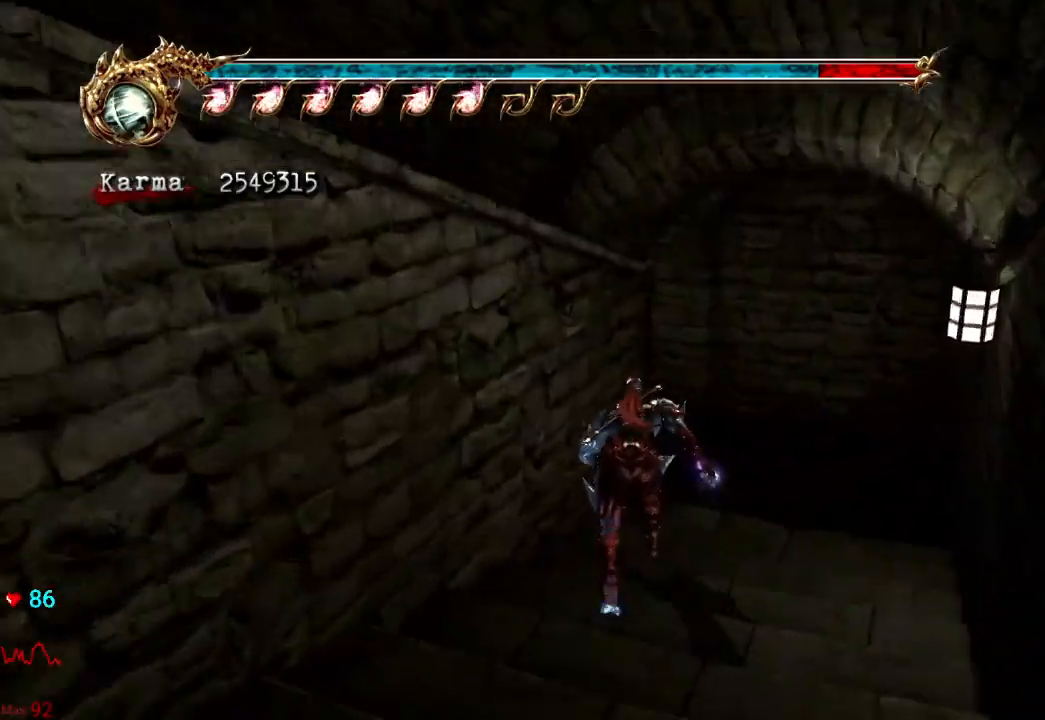
{"buttons": ["L2"], "left_stick": "up", "right_stick": "center", "events": [[233, "left_stick", "up"], [450, "L2", "down"], [450, "right_stick", "center"]]}
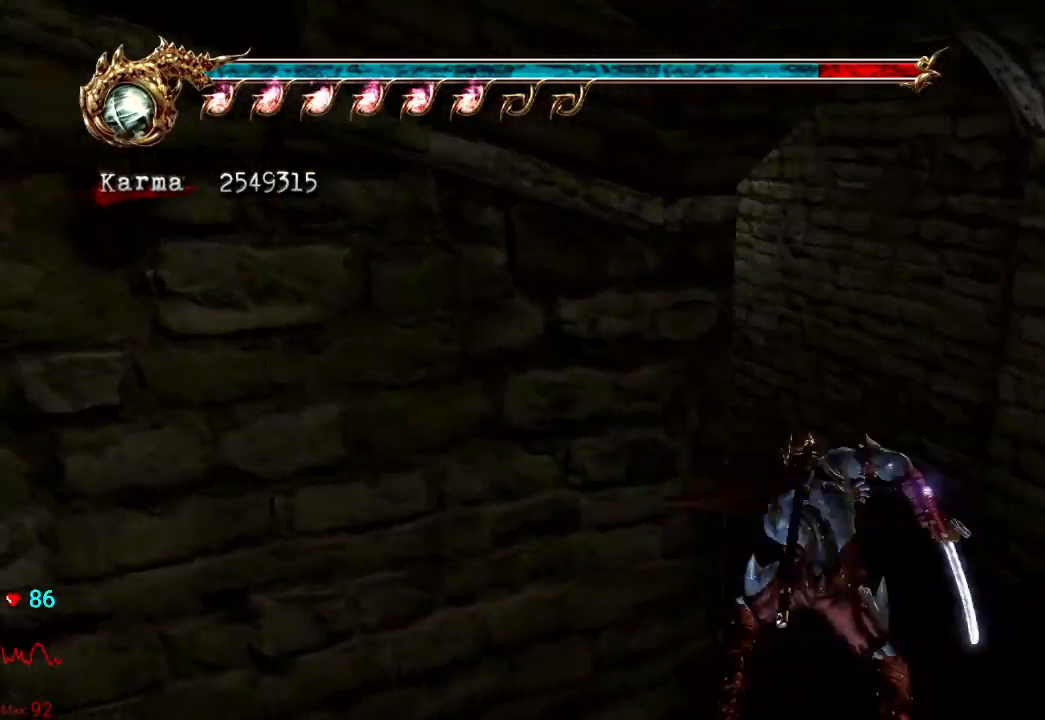
{"buttons": [], "left_stick": "center", "right_stick": "center", "events": [[100, "L2", "up"], [117, "left_stick", "center"], [183, "left_stick", "left"], [217, "A", "down"], [233, "left_stick", "up-left"], [333, "A", "up"], [417, "left_stick", "center"]]}
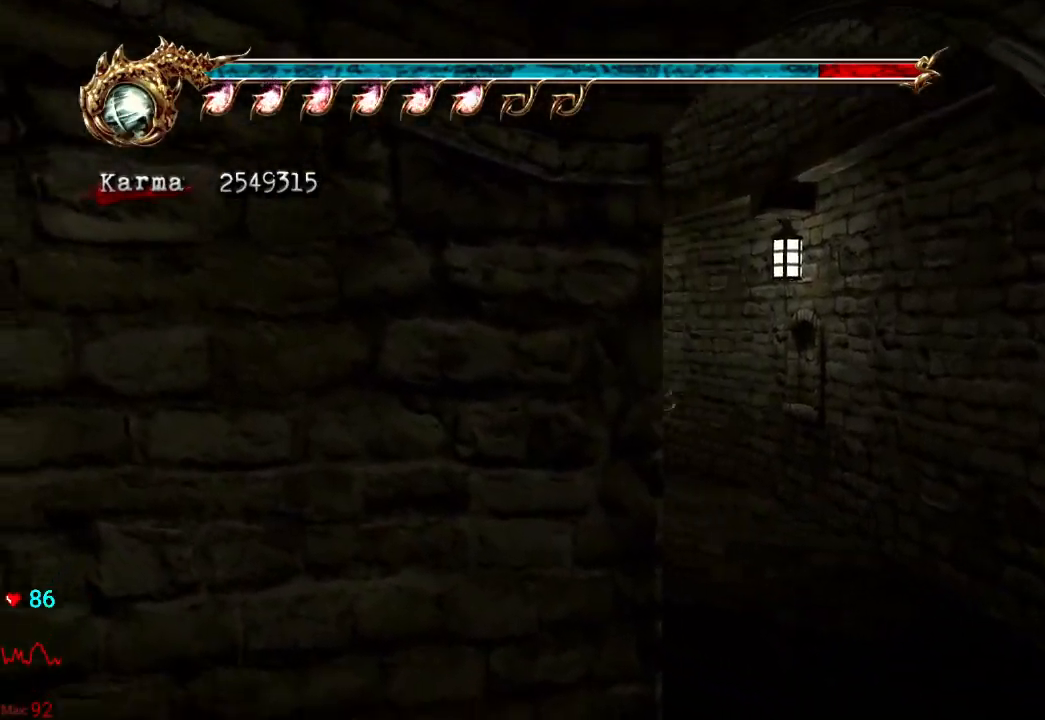
{"buttons": [], "left_stick": "down-right", "right_stick": "center", "events": [[217, "left_stick", "down-right"]]}
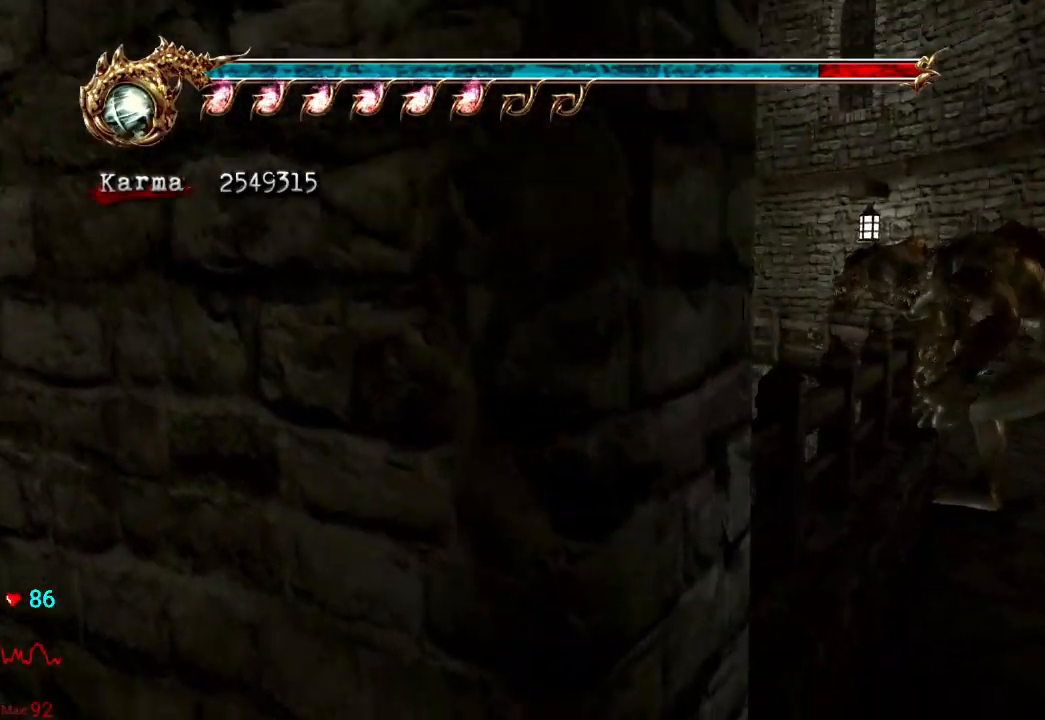
{"buttons": ["L2"], "left_stick": "down-right", "right_stick": "center", "events": [[267, "L2", "down"]]}
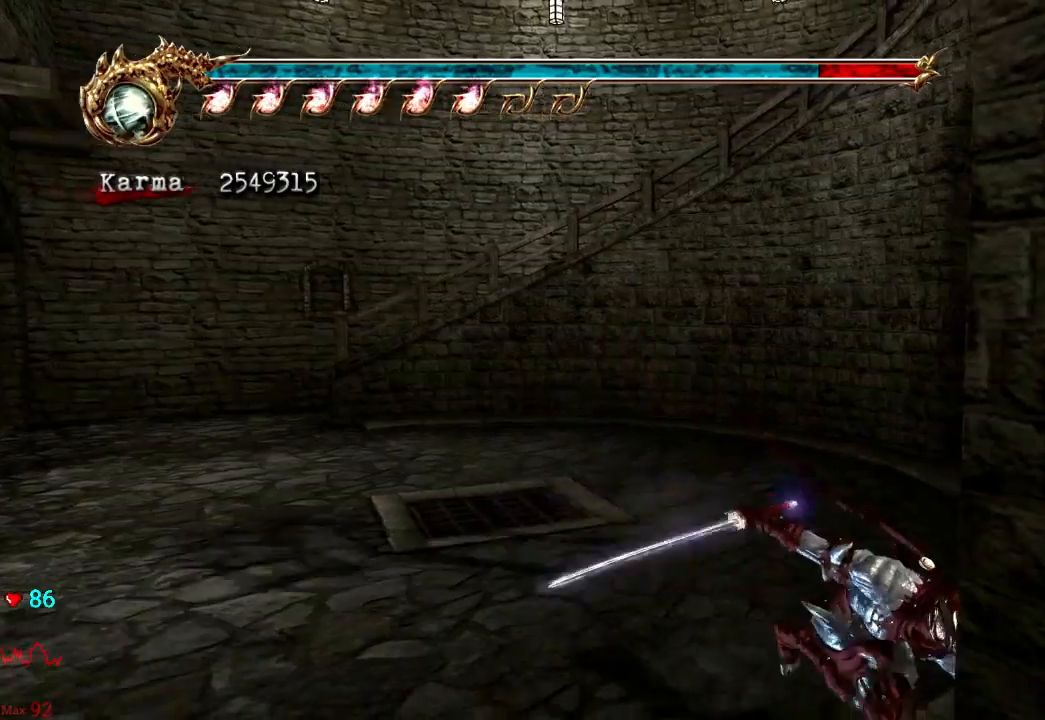
{"buttons": [], "left_stick": "down-right", "right_stick": "left", "events": [[50, "L2", "up"], [367, "right_stick", "left"]]}
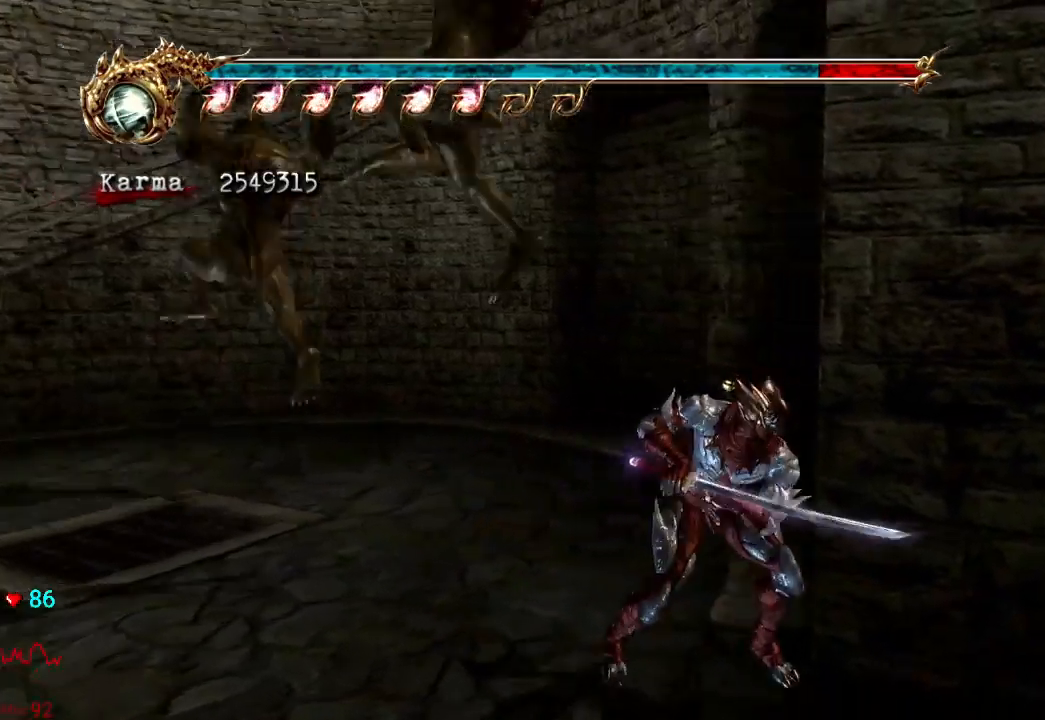
{"buttons": [], "left_stick": "up-right", "right_stick": "center", "events": [[233, "left_stick", "up-right"], [283, "right_stick", "center"]]}
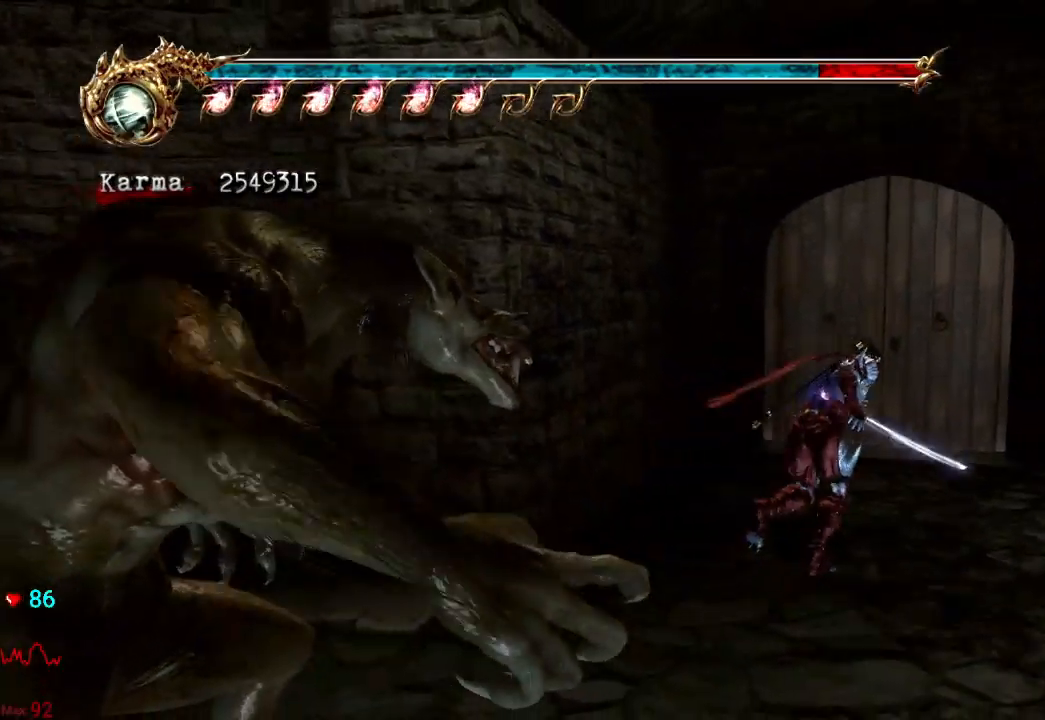
{"buttons": ["R1"], "left_stick": "up", "right_stick": "center", "events": [[33, "left_stick", "up"], [250, "R1", "down"], [350, "R1", "up"], [400, "R1", "down"]]}
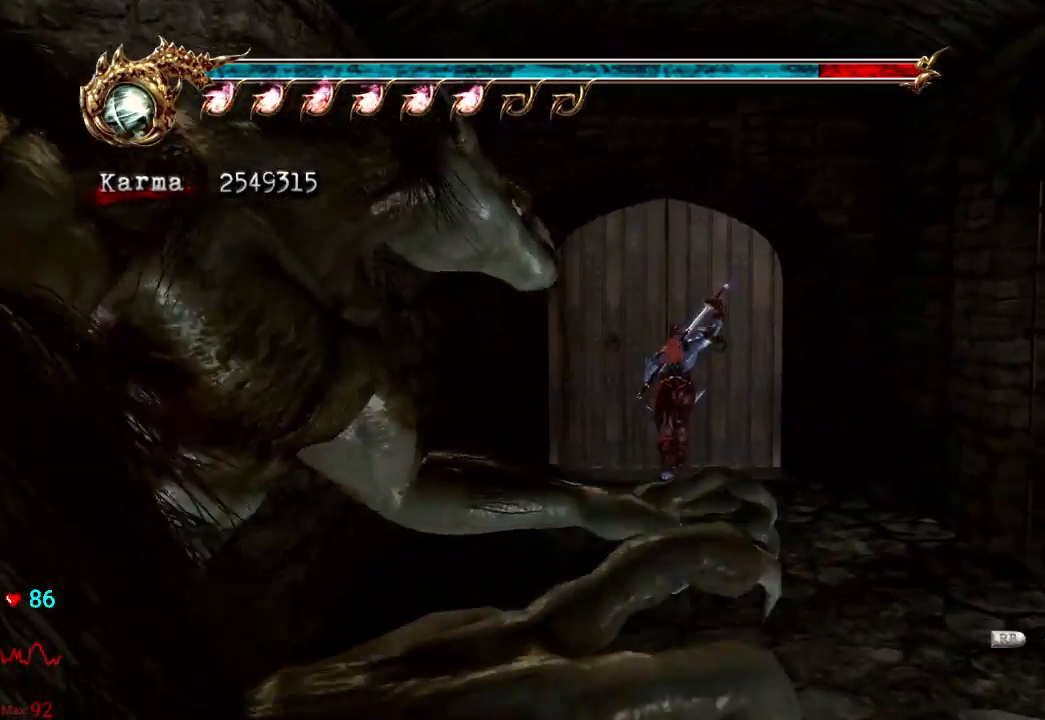
{"buttons": [], "left_stick": "center", "right_stick": "center", "events": [[17, "R1", "up"], [100, "R1", "down"], [167, "R1", "up"], [267, "R1", "down"], [367, "R1", "up"], [417, "left_stick", "center"]]}
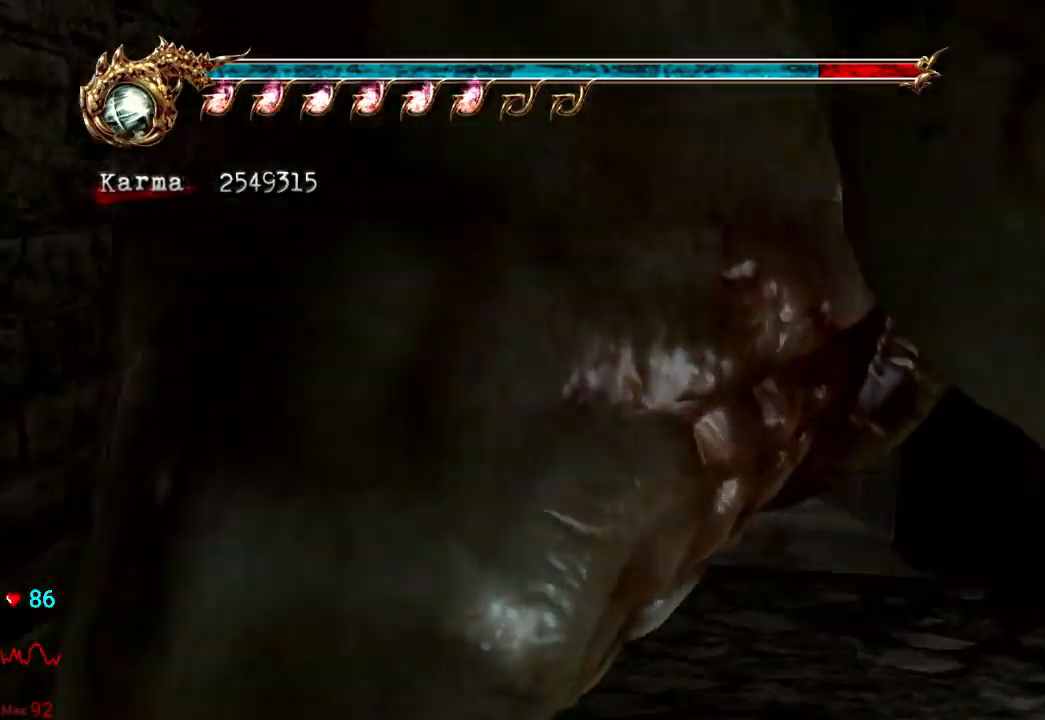
{"buttons": [], "left_stick": "up", "right_stick": "center", "events": [[133, "left_stick", "up-right"], [500, "left_stick", "up"]]}
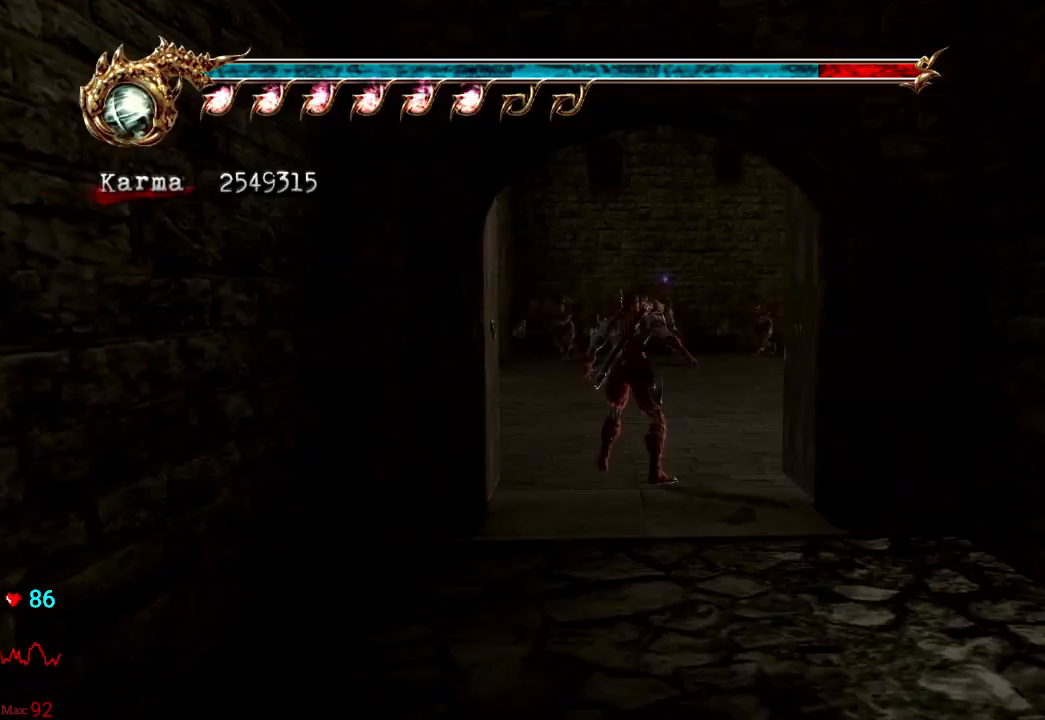
{"buttons": [], "left_stick": "right", "right_stick": "center", "events": [[17, "L2", "down"], [150, "left_stick", "center"], [217, "L2", "up"], [233, "left_stick", "right"], [300, "A", "down"], [400, "A", "up"]]}
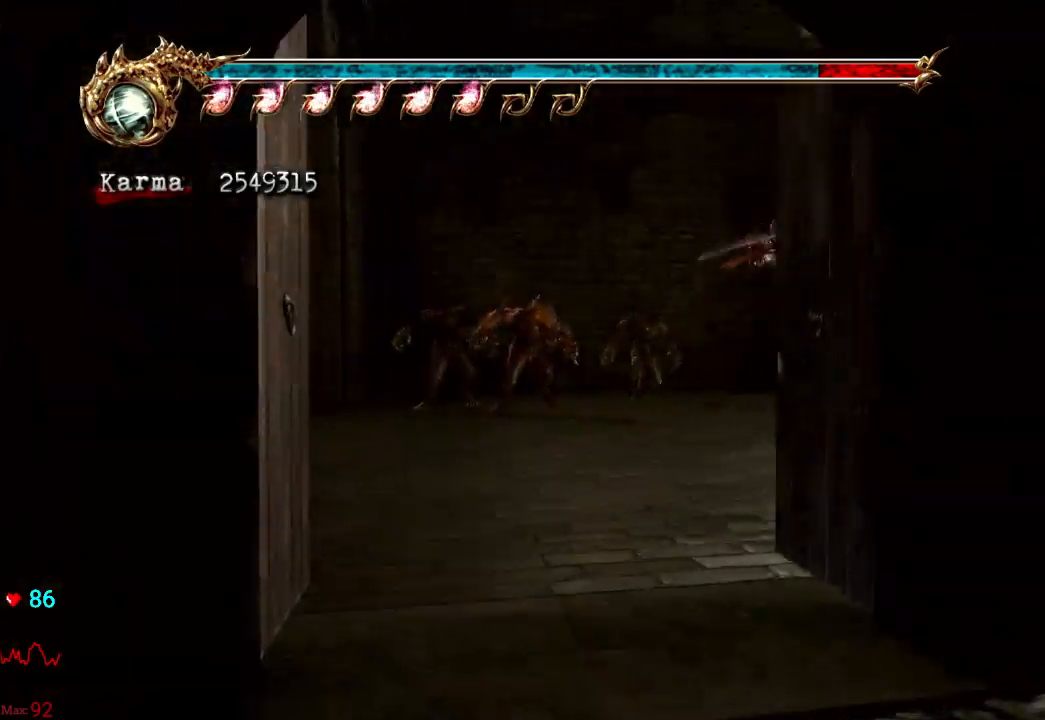
{"buttons": ["L2"], "left_stick": "up", "right_stick": "center", "events": [[17, "right_stick", "left"], [167, "left_stick", "up-right"], [233, "right_stick", "center"], [367, "L2", "down"], [467, "left_stick", "up"]]}
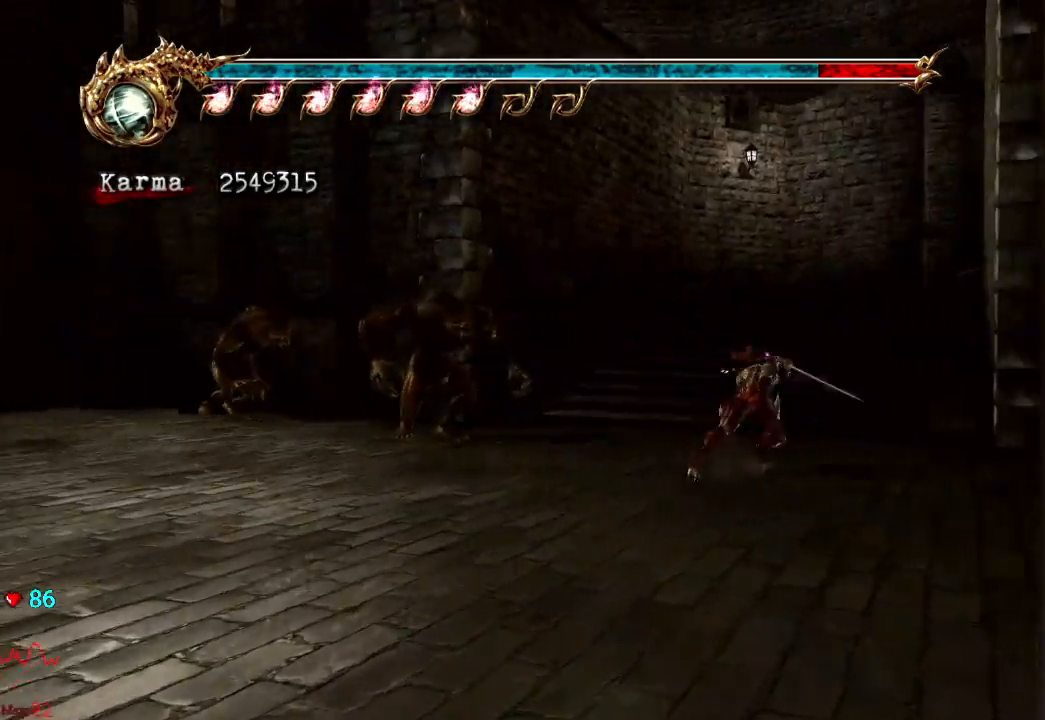
{"buttons": [], "left_stick": "up", "right_stick": "center", "events": [[17, "A", "down"], [117, "A", "up"], [183, "L2", "up"], [283, "right_stick", "left"], [383, "right_stick", "center"]]}
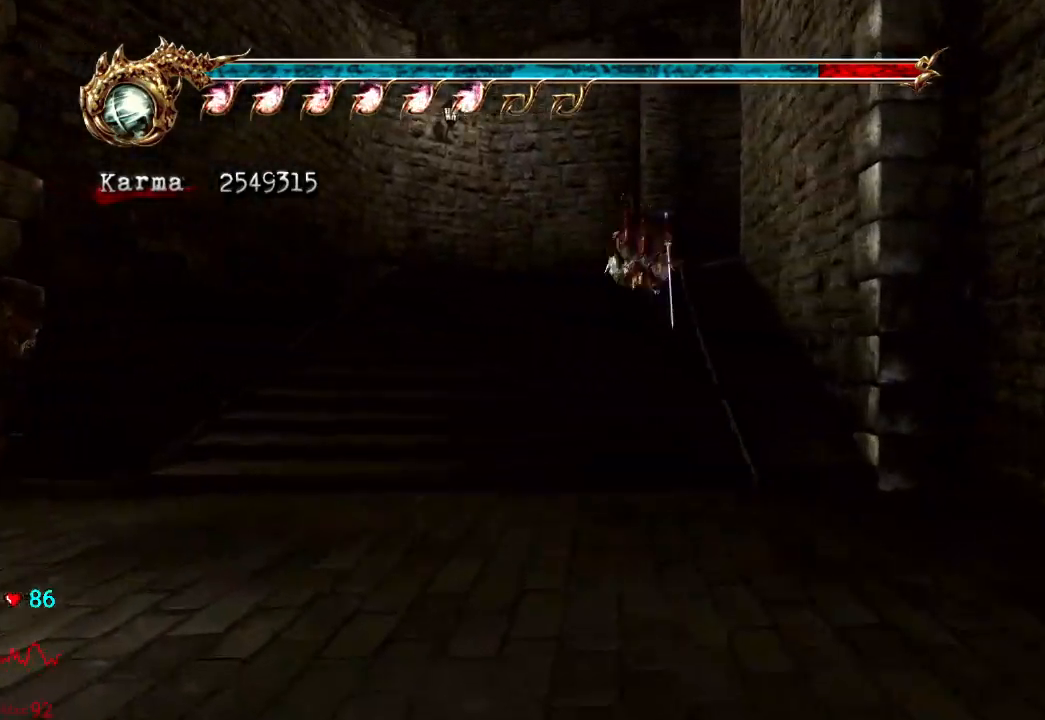
{"buttons": [], "left_stick": "up", "right_stick": "center", "events": [[83, "L2", "down"], [233, "A", "down"], [383, "A", "up"], [500, "L2", "up"]]}
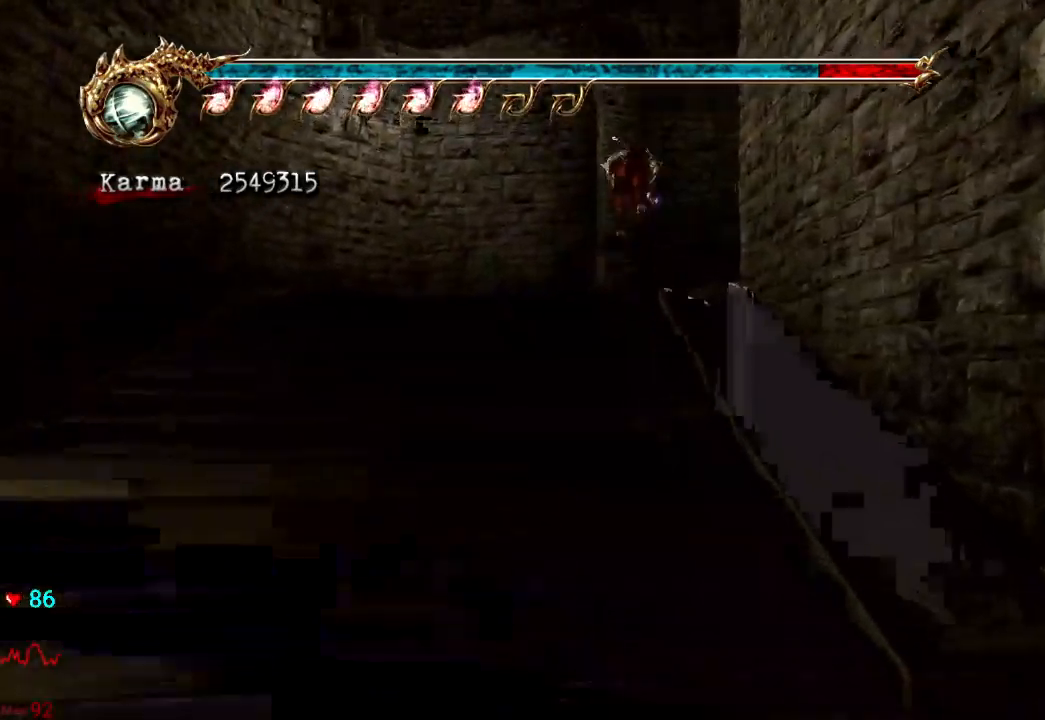
{"buttons": ["A", "L2", "R2"], "left_stick": "up-right", "right_stick": "center", "events": [[150, "left_stick", "up-right"], [317, "L2", "down"], [500, "A", "down"], [500, "R2", "down"]]}
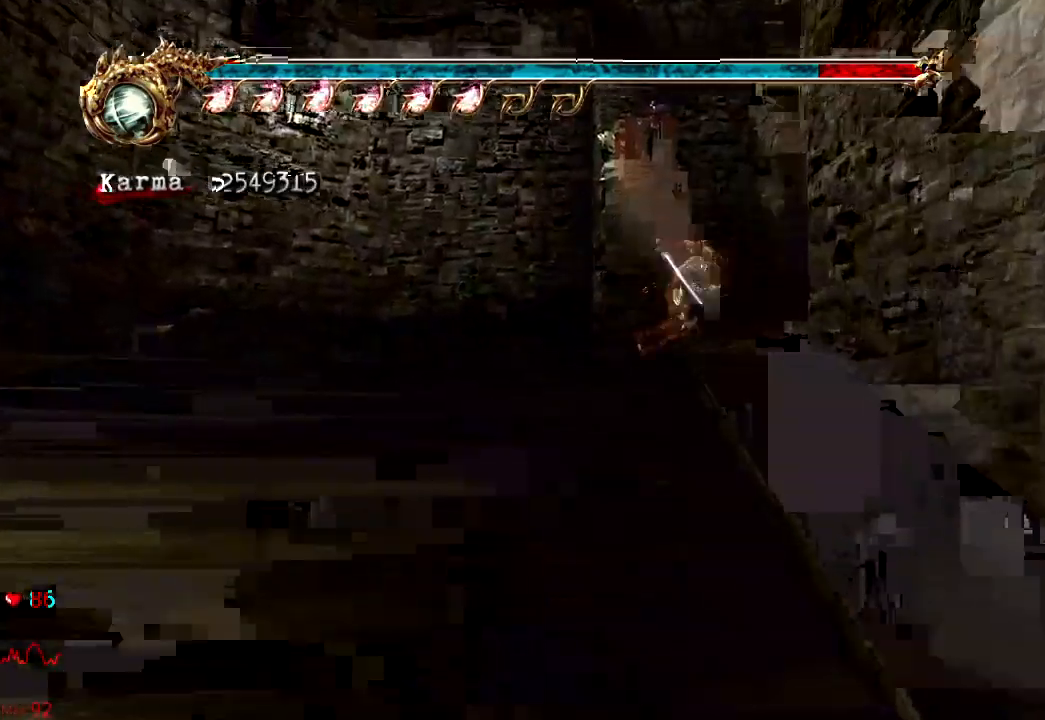
{"buttons": [], "left_stick": "up", "right_stick": "center", "events": [[167, "A", "up"], [250, "L2", "up"], [250, "R2", "up"], [300, "left_stick", "up"]]}